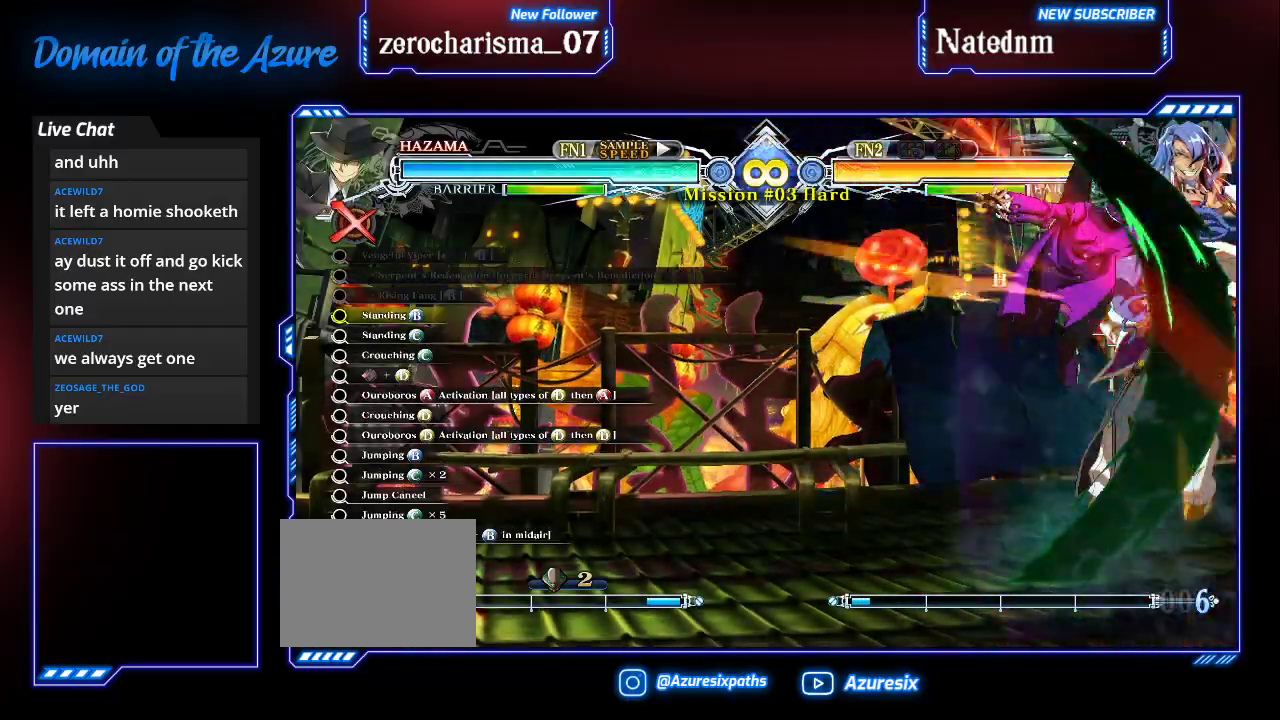
Gameplay with a controller (arcade stick); each line is a JSON object with the inputs held at the frame after it (dt_ms = milliseconds from this image to that frame). "events" lists button and stick changes between this image and that frame as [ms after this image, input, new state], when the widget could be followed in between. Not read: L3 R3.
{"dt_ms": 500, "buttons": [], "left_stick": "center", "events": []}
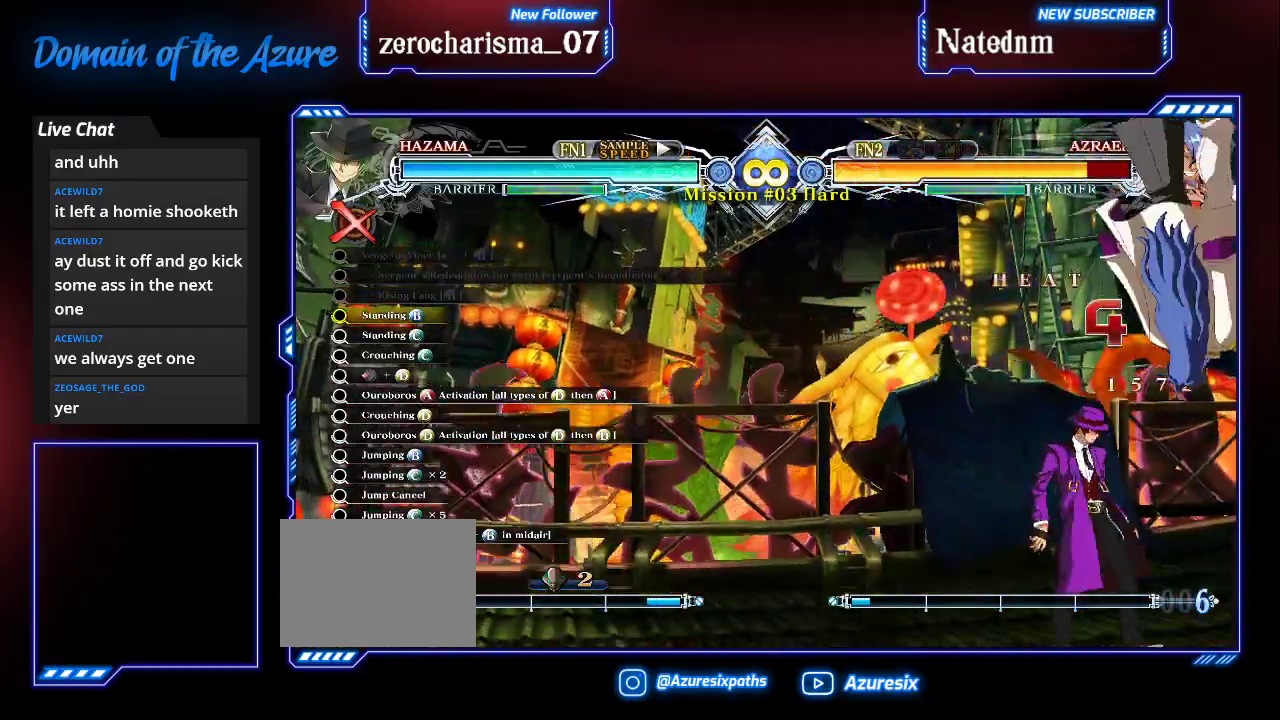
{"dt_ms": 500, "buttons": [], "left_stick": "center", "events": [[67, "TRIANGLE", "down"], [133, "TRIANGLE", "up"], [233, "R1", "down"], [367, "R1", "up"]]}
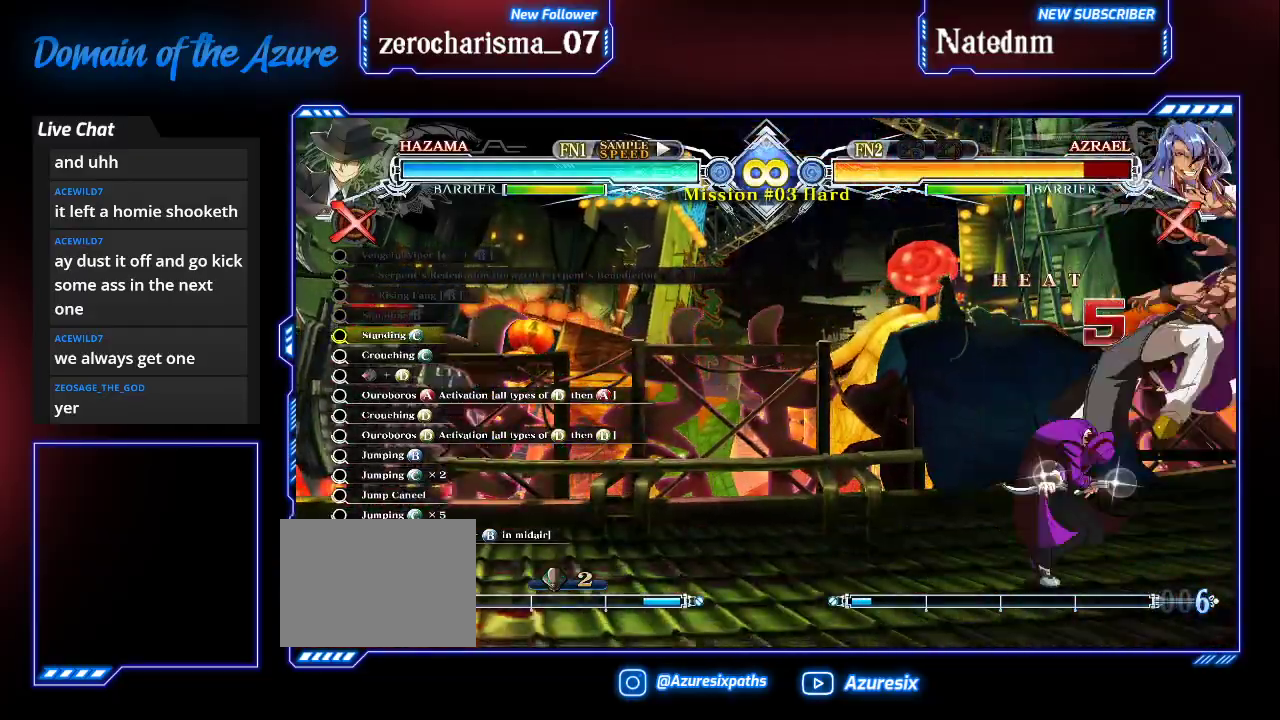
{"dt_ms": 500, "buttons": ["CROSS"], "left_stick": "left", "events": [[33, "left_stick", "down"], [133, "R1", "down"], [200, "left_stick", "center"], [267, "R1", "up"], [333, "left_stick", "left"], [500, "CROSS", "down"]]}
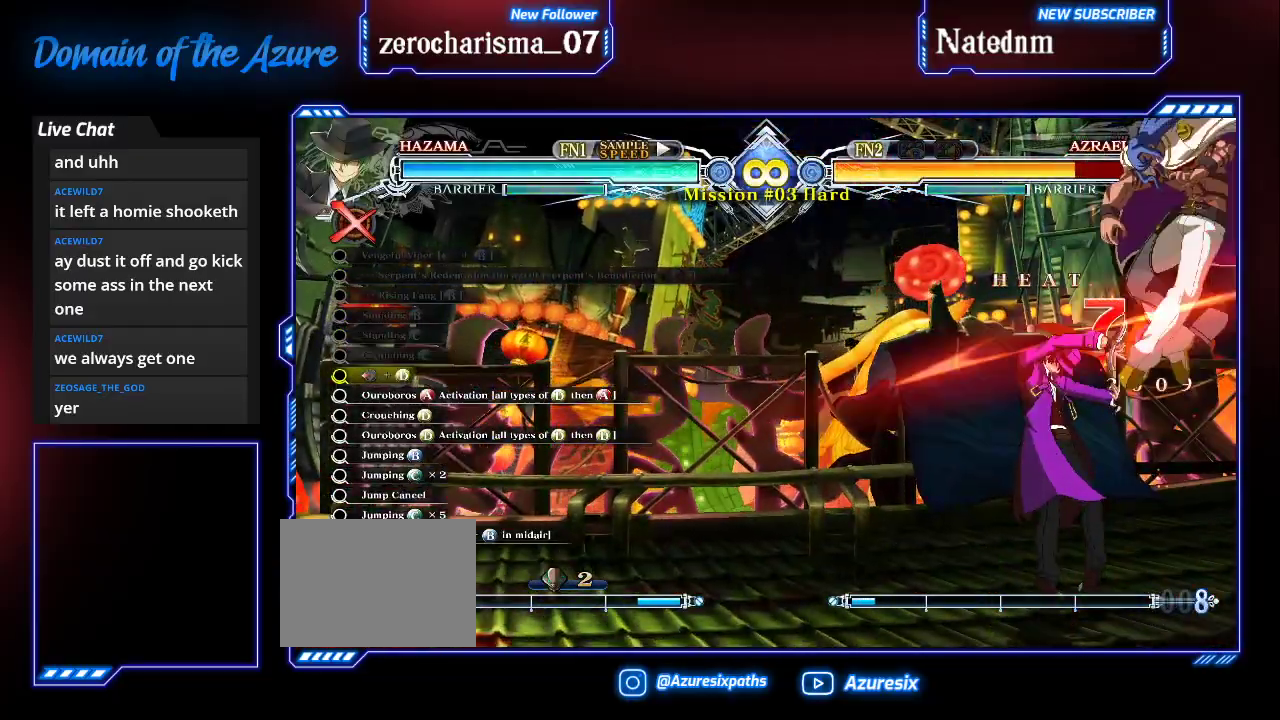
{"dt_ms": 500, "buttons": [], "left_stick": "center", "events": [[133, "CROSS", "up"], [267, "left_stick", "center"]]}
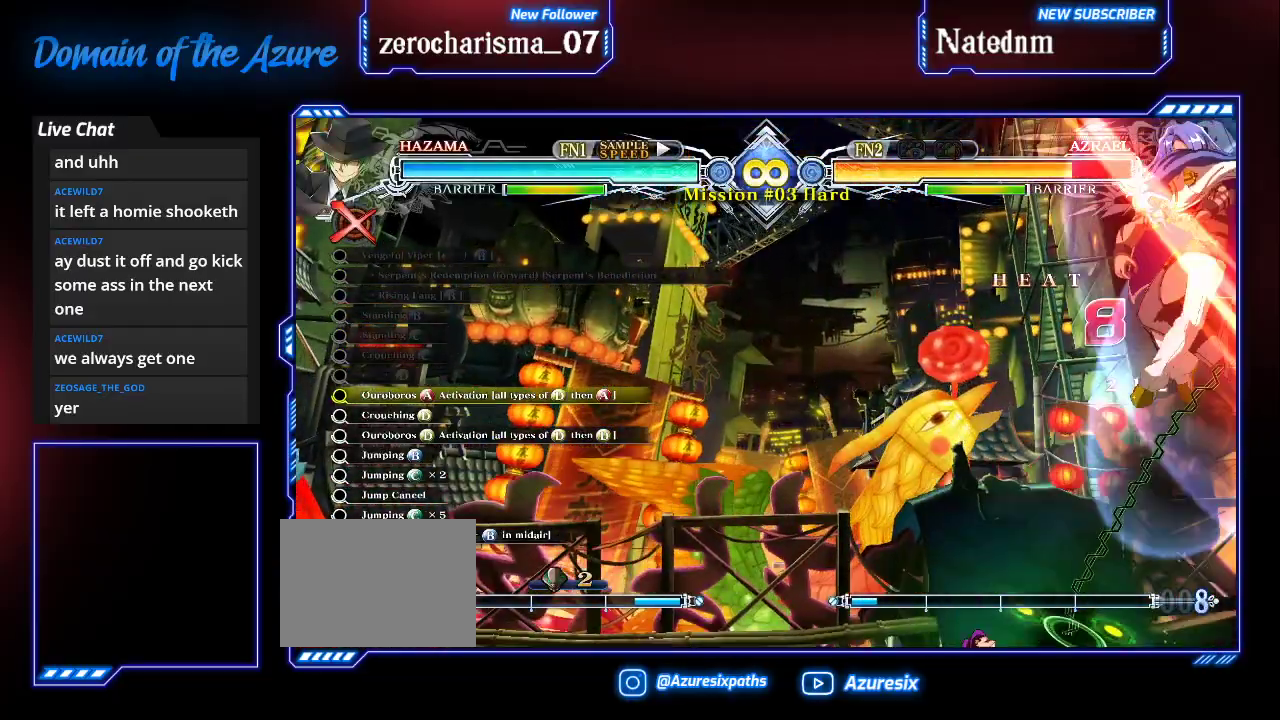
{"dt_ms": 1000, "buttons": [], "left_stick": "center"}
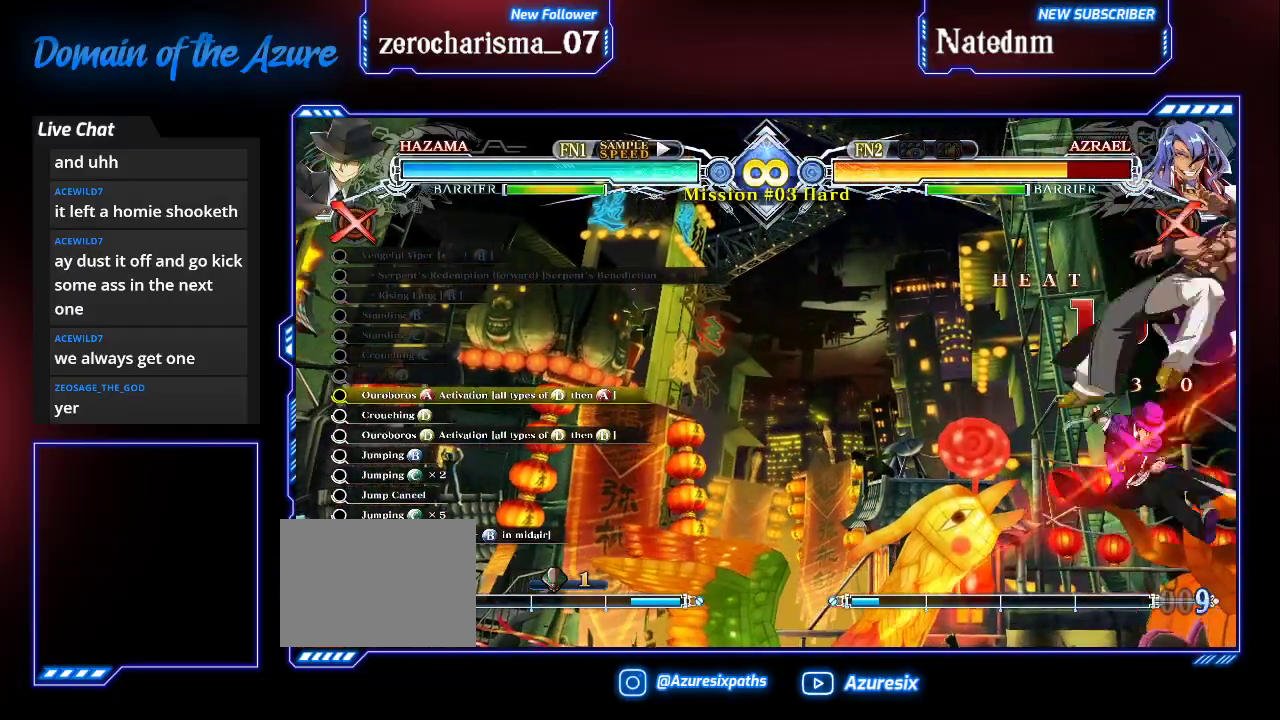
{"dt_ms": 500, "buttons": [], "left_stick": "center", "events": [[33, "left_stick", "right"], [133, "R1", "down"], [133, "left_stick", "center"], [200, "R1", "up"]]}
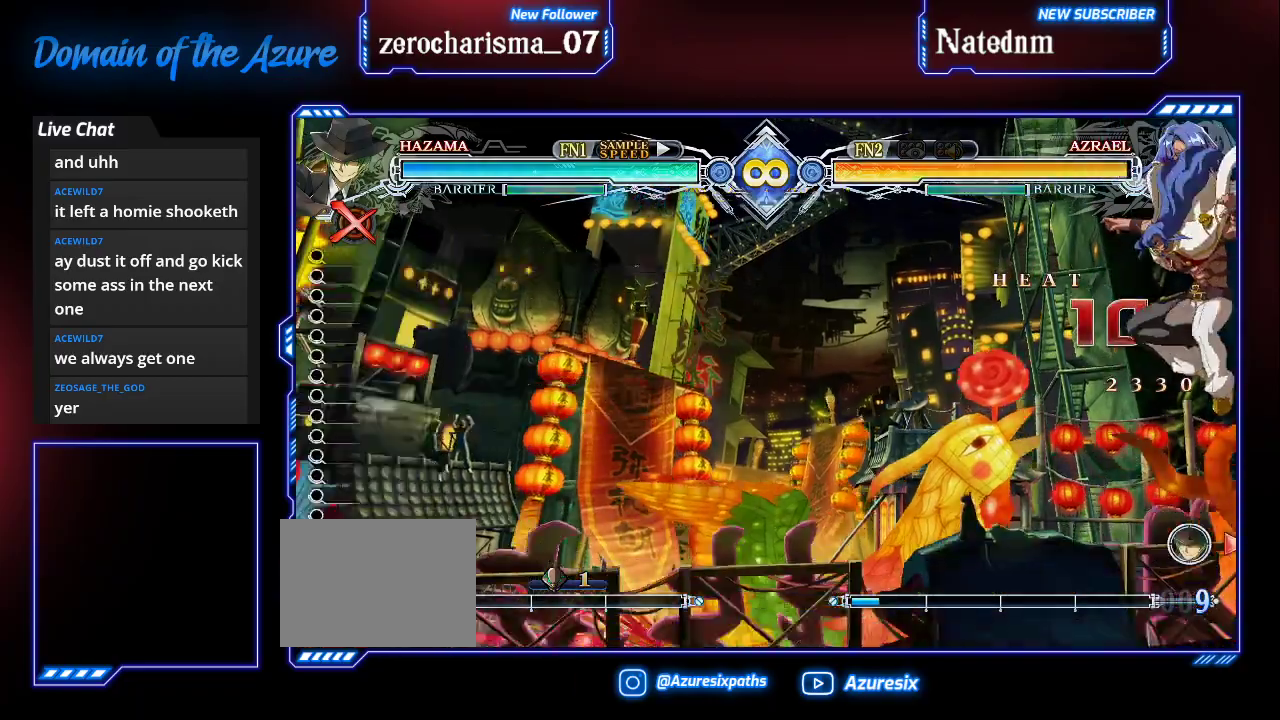
{"dt_ms": 1000, "buttons": [], "left_stick": "center"}
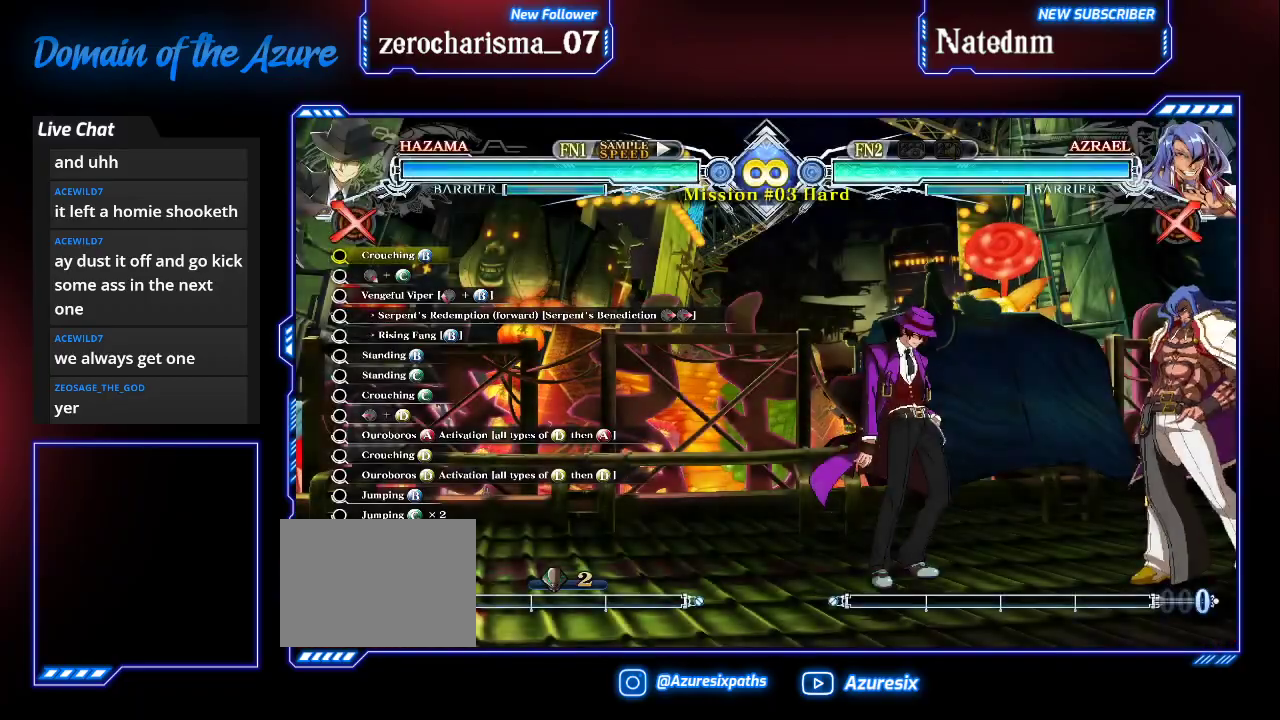
{"dt_ms": 500, "buttons": [], "left_stick": "center", "events": []}
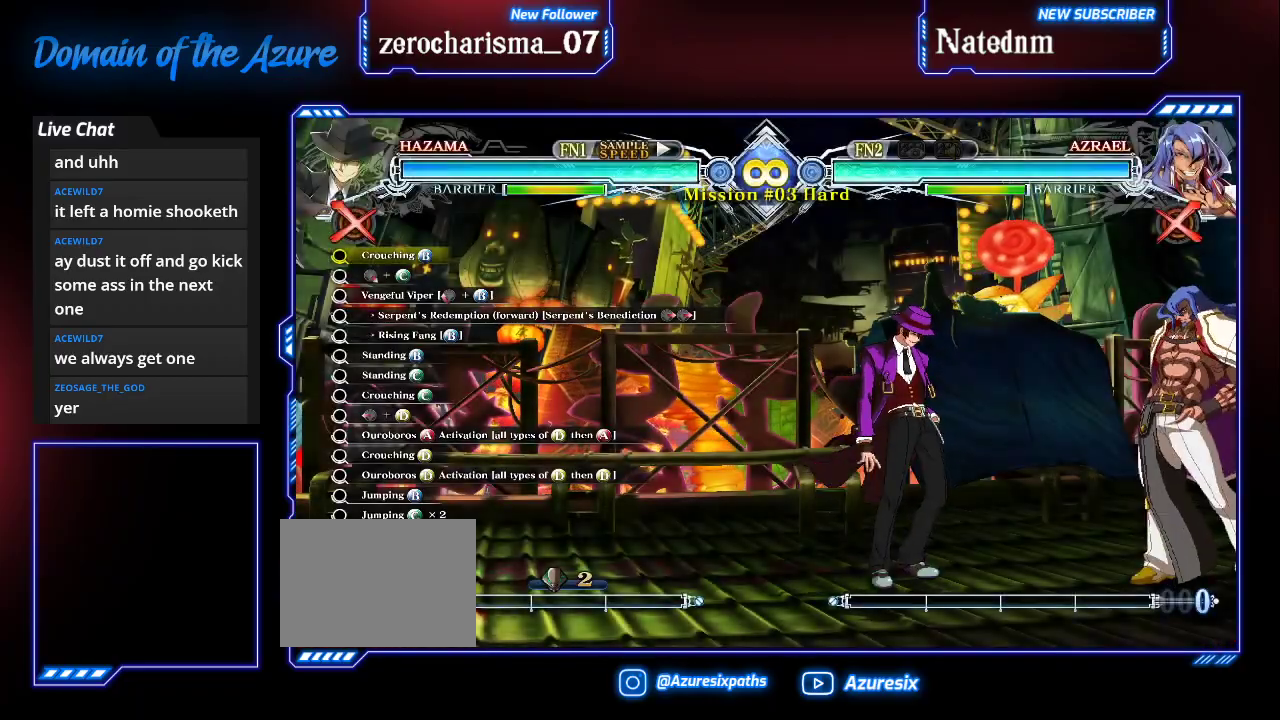
{"dt_ms": 500, "buttons": [], "left_stick": "center", "events": []}
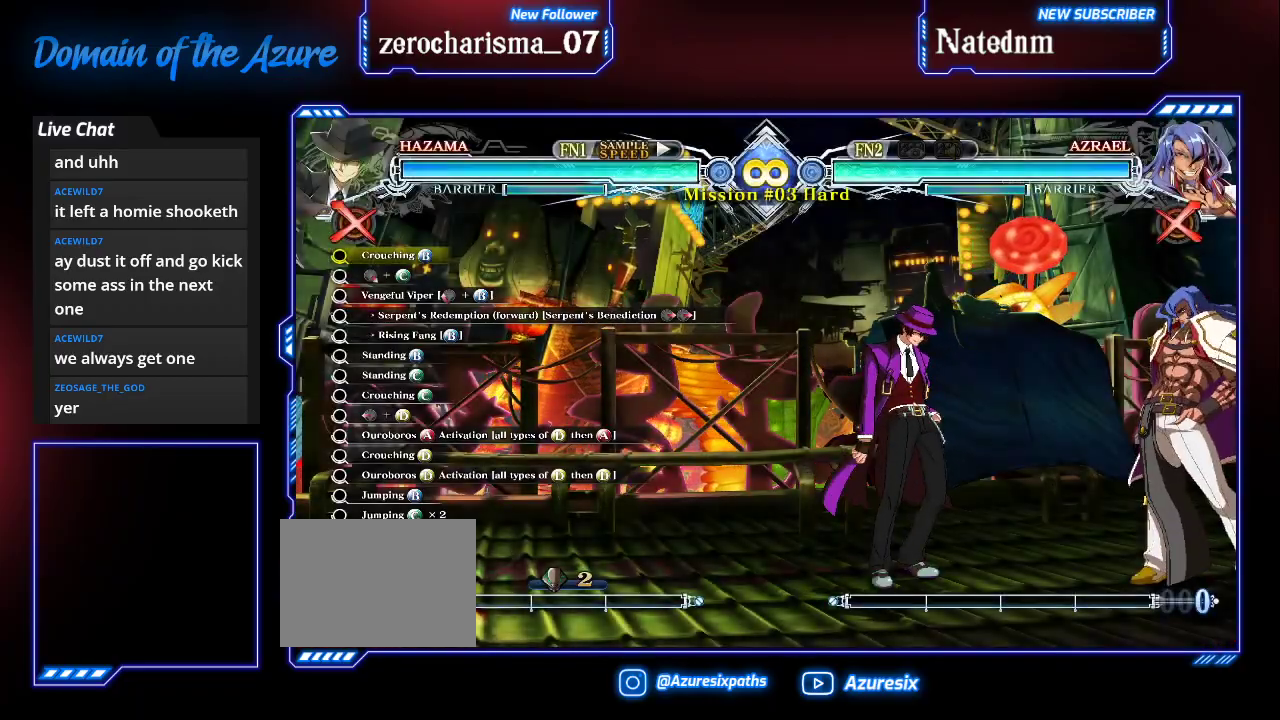
{"dt_ms": 500, "buttons": [], "left_stick": "center", "events": []}
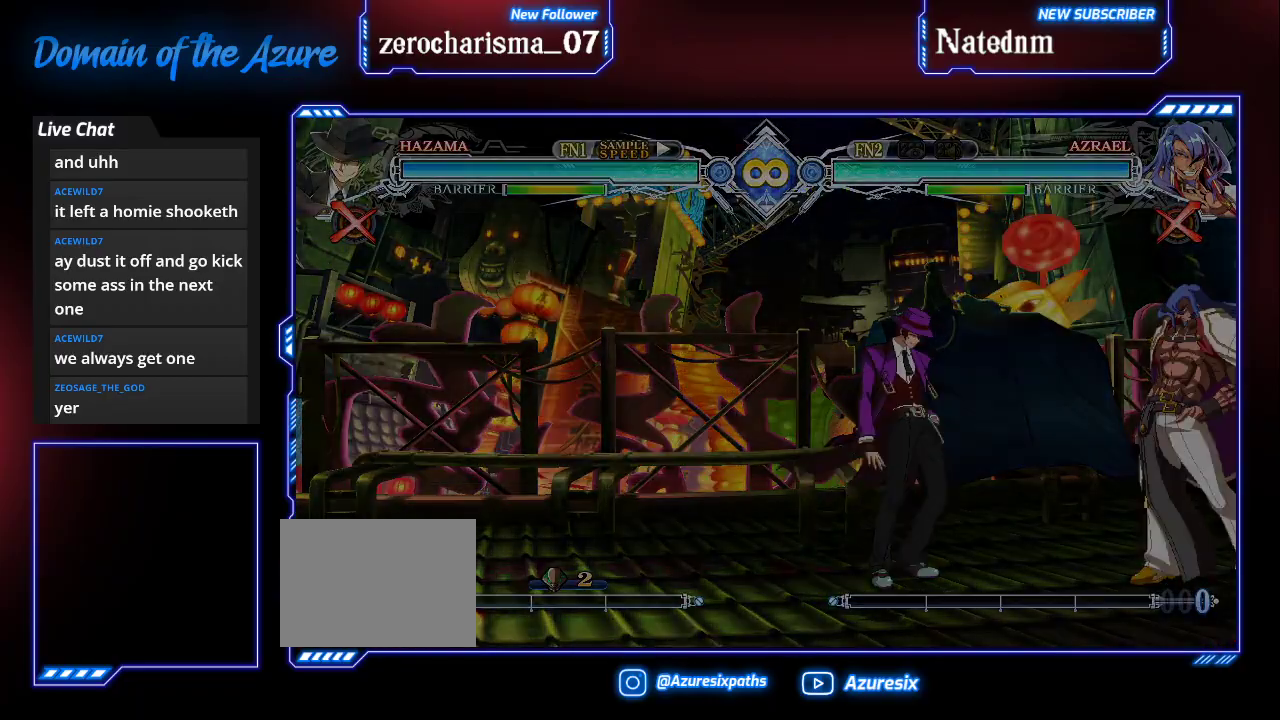
{"dt_ms": 500, "buttons": [], "left_stick": "right"}
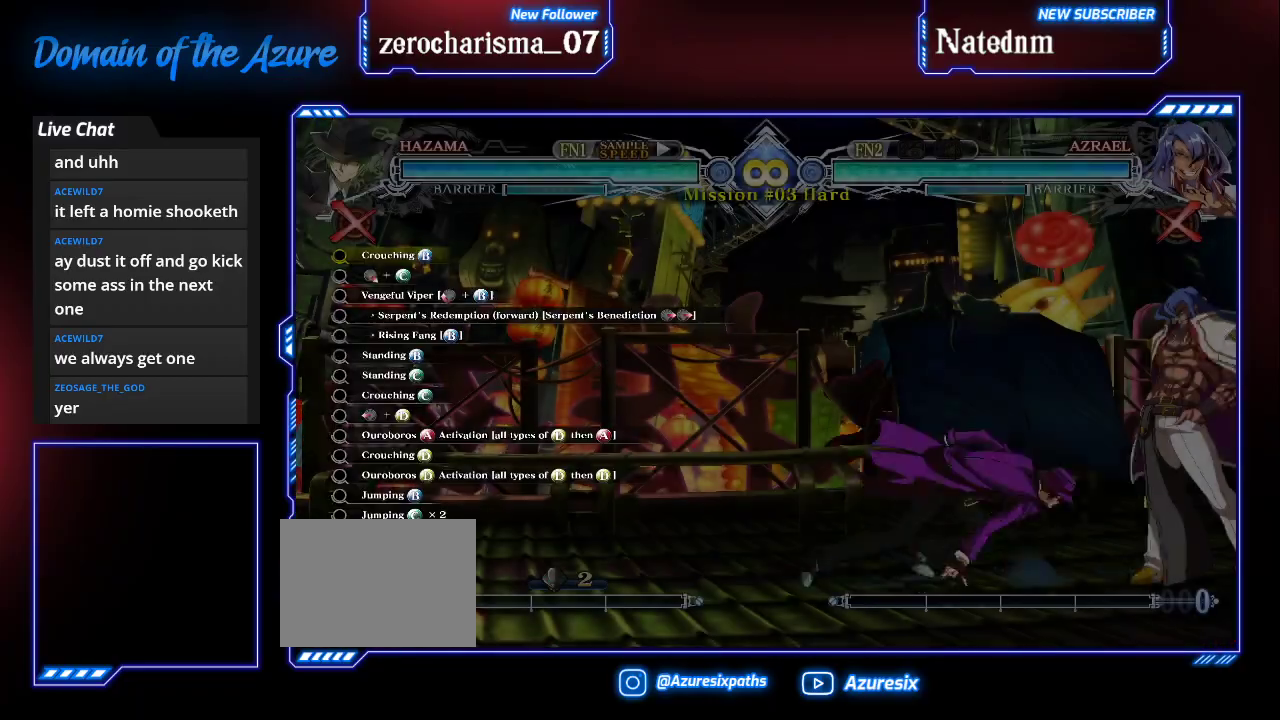
{"dt_ms": 500, "buttons": [], "left_stick": "center", "events": [[33, "left_stick", "center"], [100, "TRIANGLE", "down"], [200, "TRIANGLE", "up"]]}
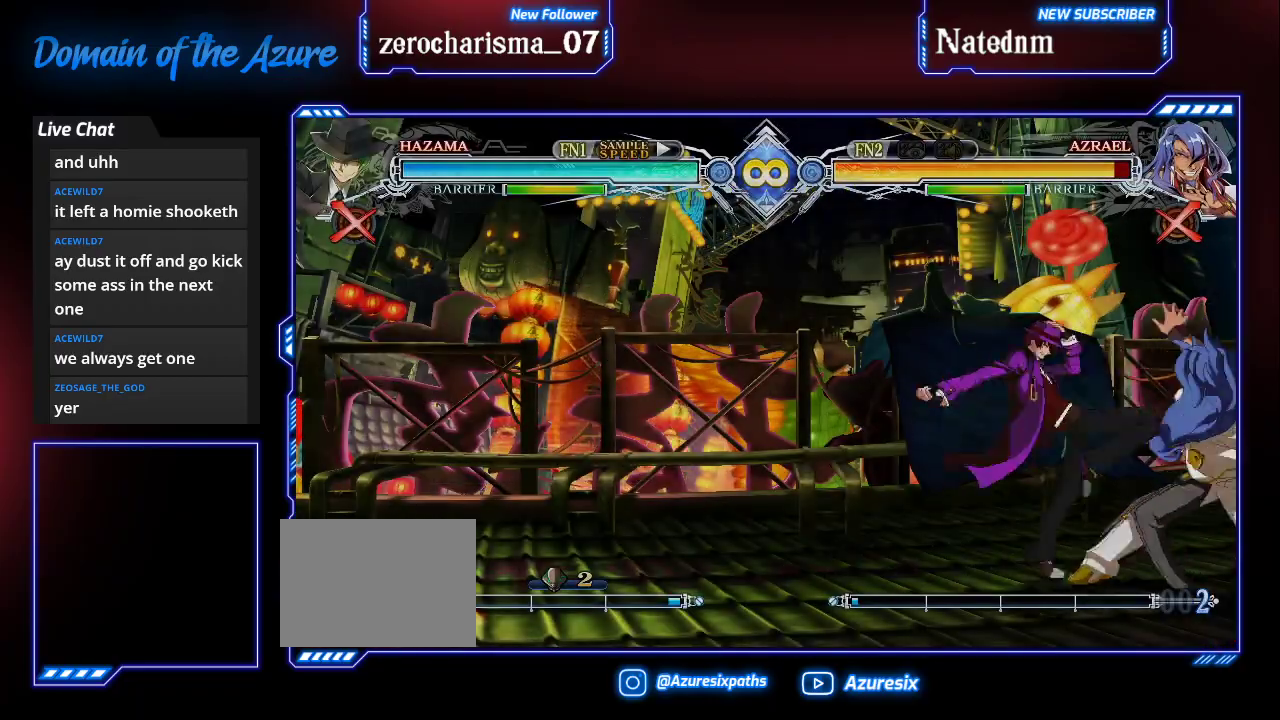
{"dt_ms": 1000, "buttons": [], "left_stick": "center"}
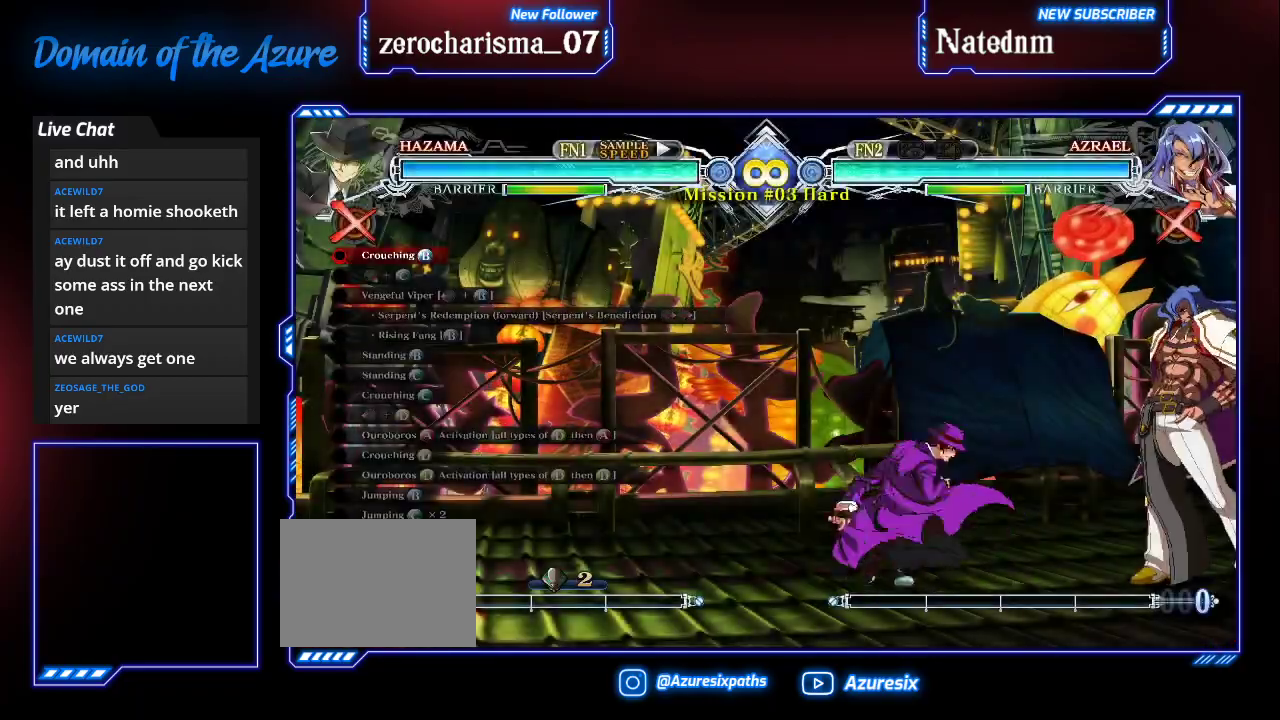
{"dt_ms": 500, "buttons": ["TRIANGLE"], "left_stick": "down", "events": [[233, "left_stick", "right"], [300, "left_stick", "center"], [367, "left_stick", "right"], [467, "TRIANGLE", "down"], [467, "left_stick", "down"]]}
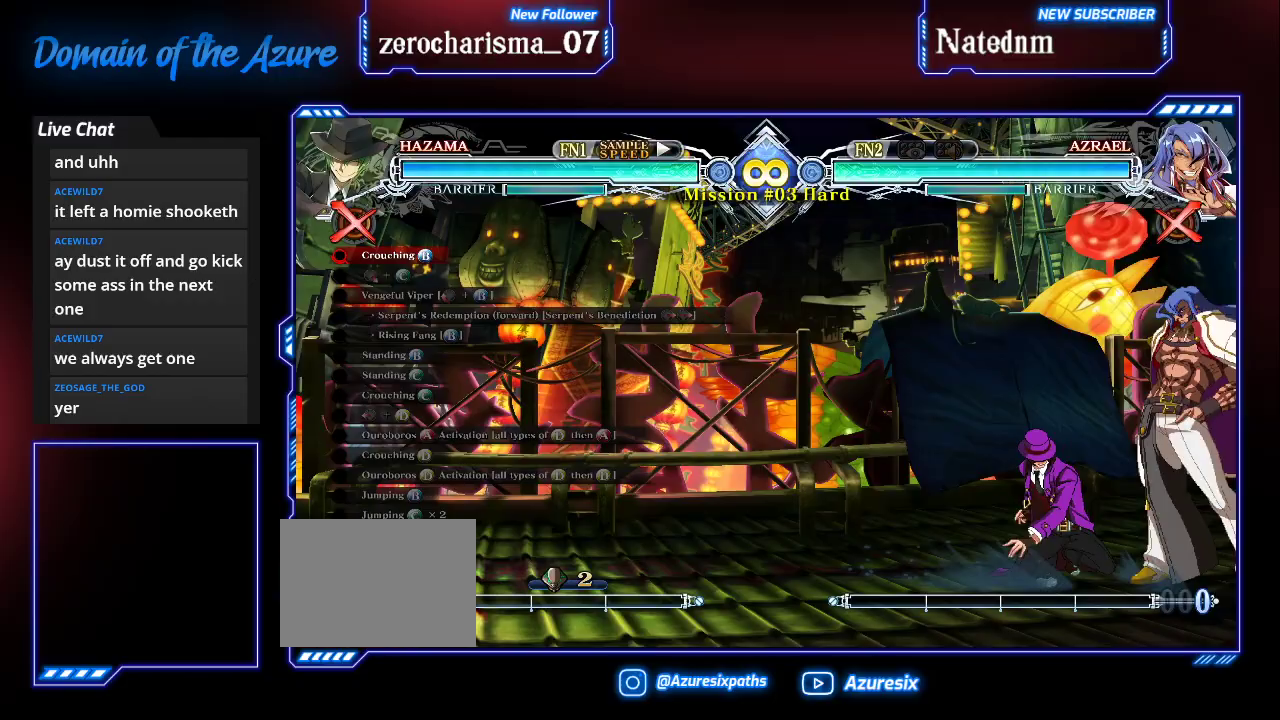
{"dt_ms": 500, "buttons": [], "left_stick": "down", "events": [[67, "TRIANGLE", "up"], [200, "left_stick", "down-right"], [233, "R1", "down"], [367, "R1", "up"], [367, "left_stick", "center"], [500, "left_stick", "down"]]}
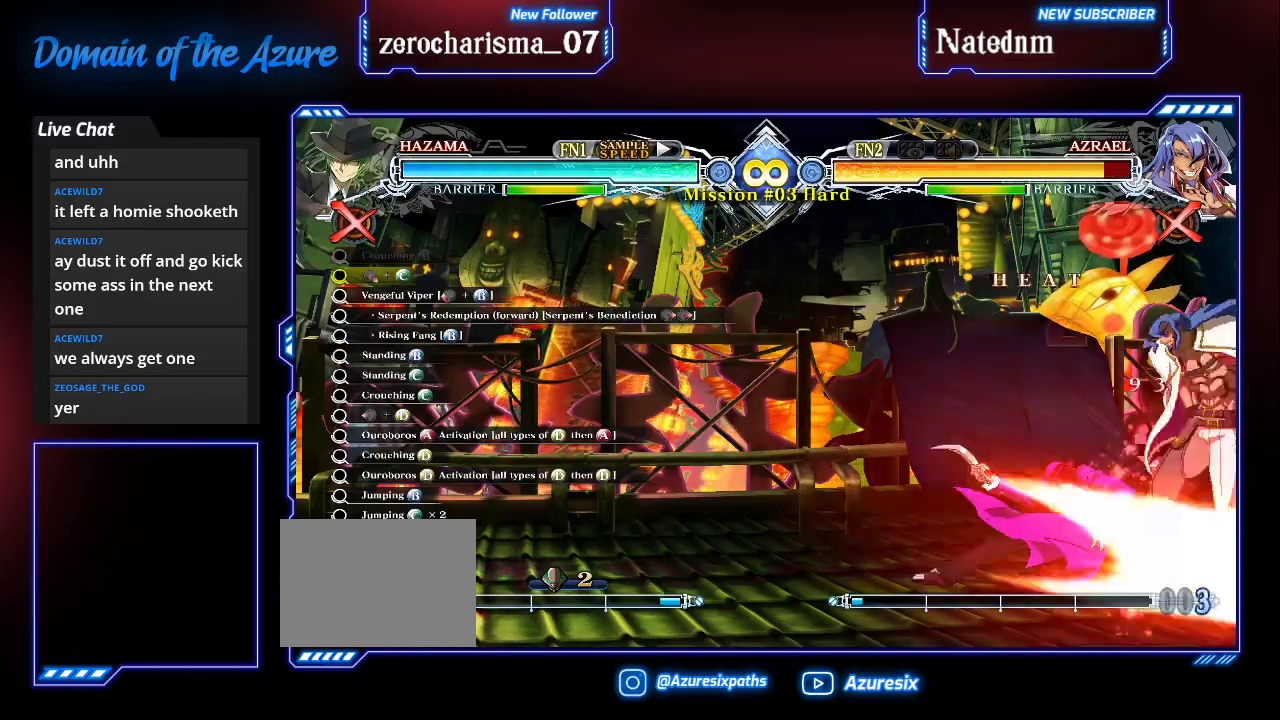
{"dt_ms": 500, "buttons": [], "left_stick": "center", "events": [[100, "left_stick", "left"], [133, "TRIANGLE", "down"], [167, "left_stick", "center"], [200, "TRIANGLE", "up"]]}
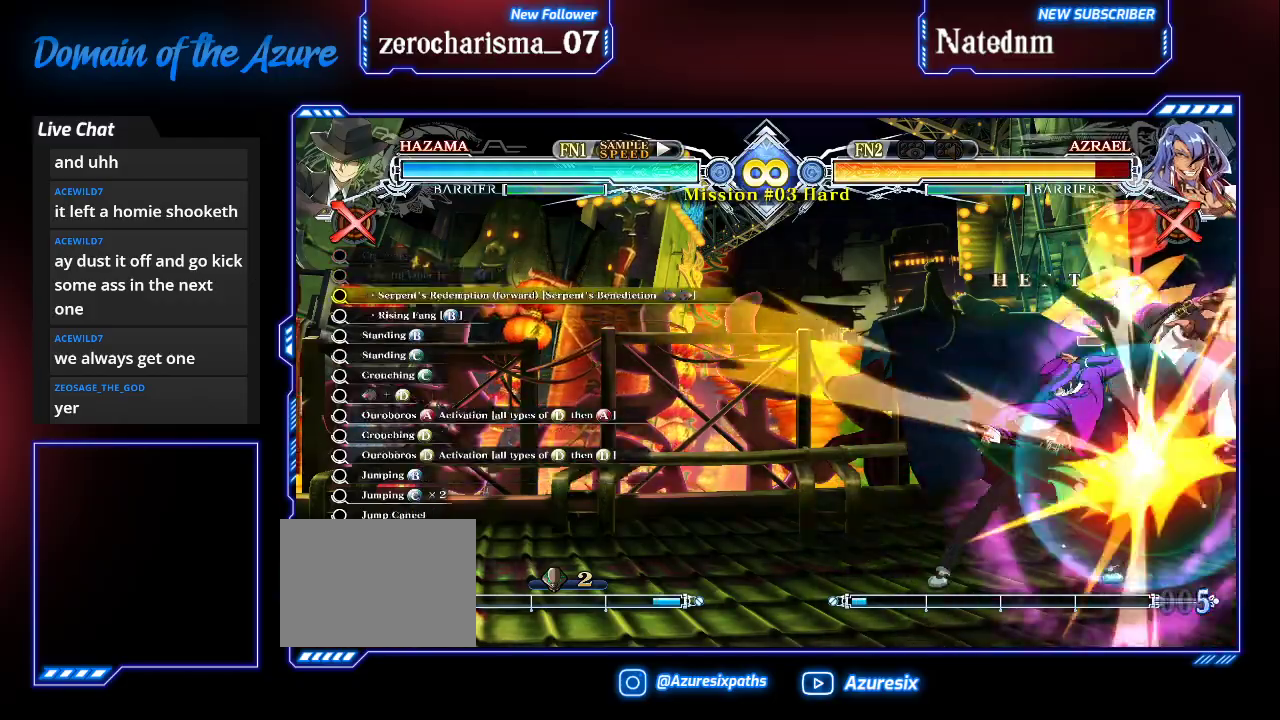
{"dt_ms": 500, "buttons": ["TRIANGLE"], "left_stick": "center"}
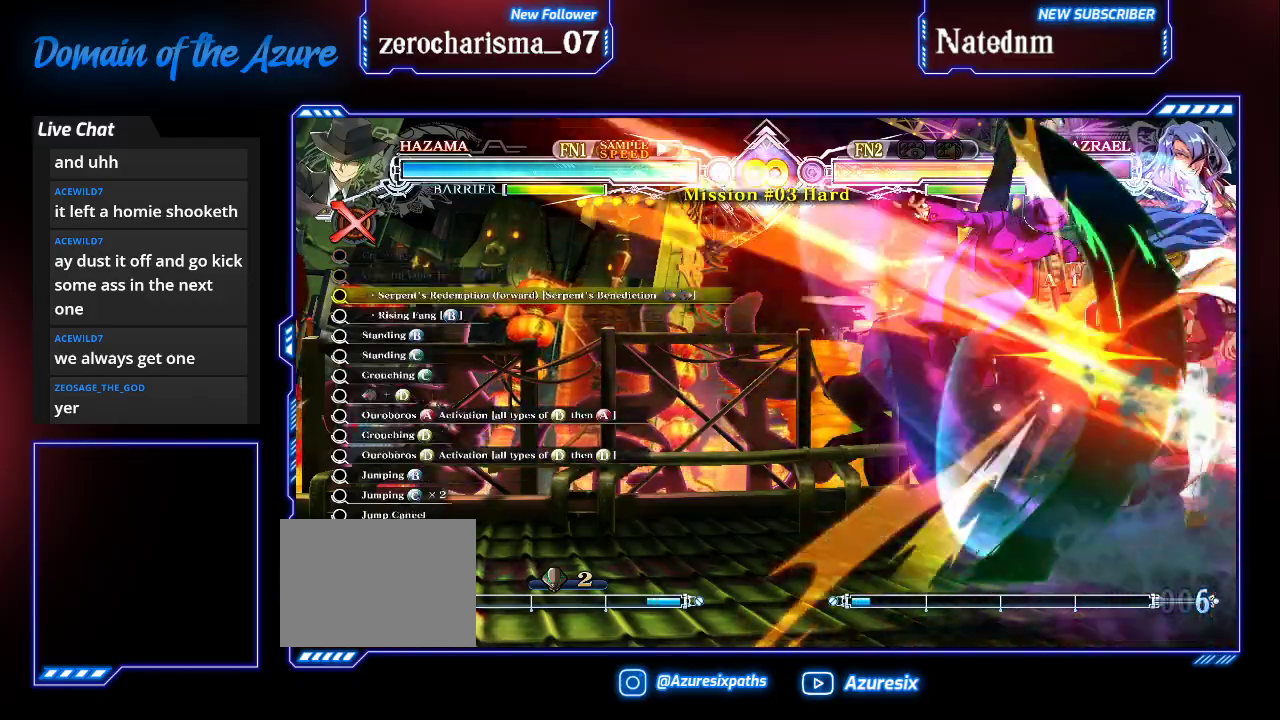
{"dt_ms": 500, "buttons": [], "left_stick": "right", "events": [[33, "TRIANGLE", "up"], [467, "left_stick", "right"]]}
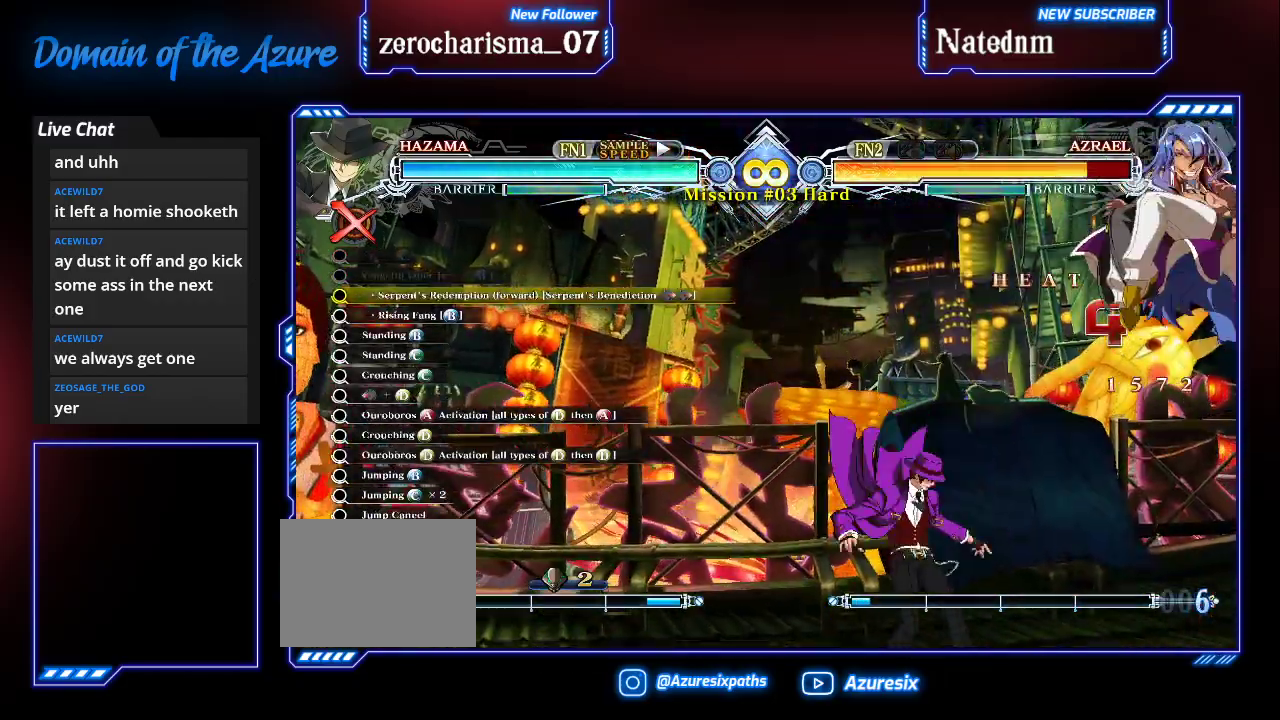
{"dt_ms": 500, "buttons": [], "left_stick": "center", "events": [[33, "left_stick", "center"], [167, "TRIANGLE", "down"], [233, "TRIANGLE", "up"], [333, "R1", "down"], [467, "R1", "up"]]}
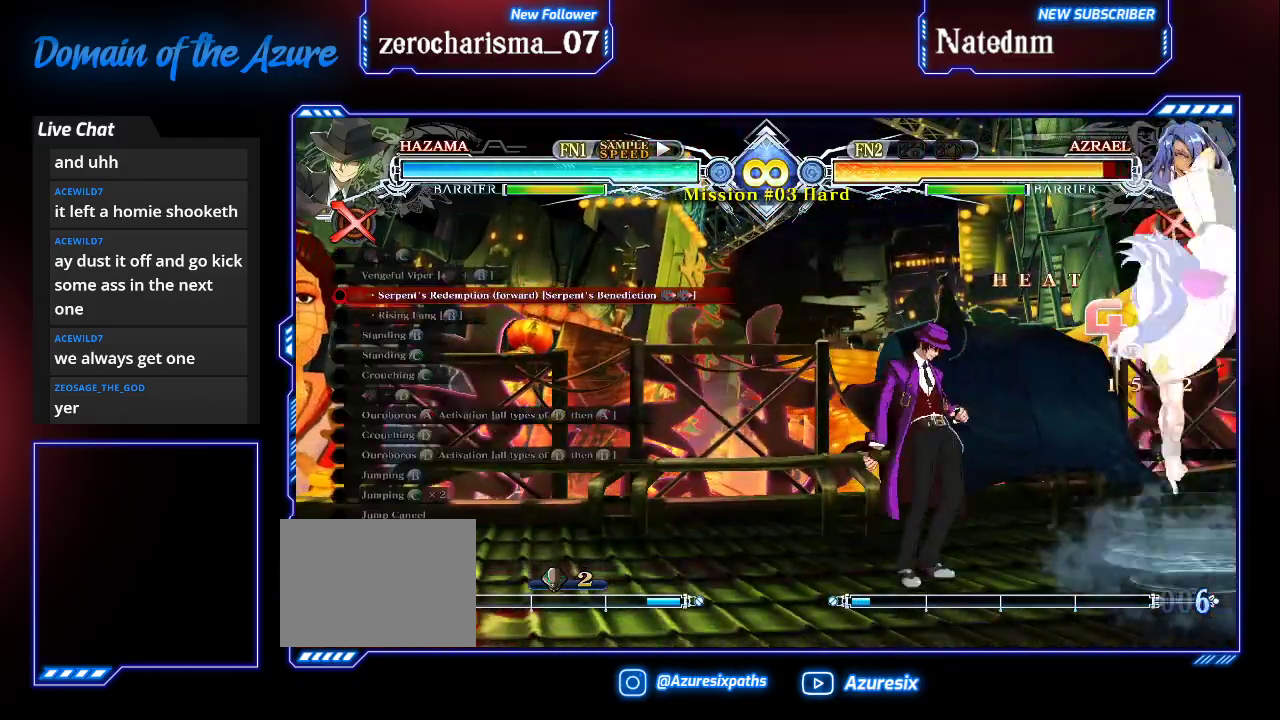
{"dt_ms": 500, "buttons": [], "left_stick": "center", "events": []}
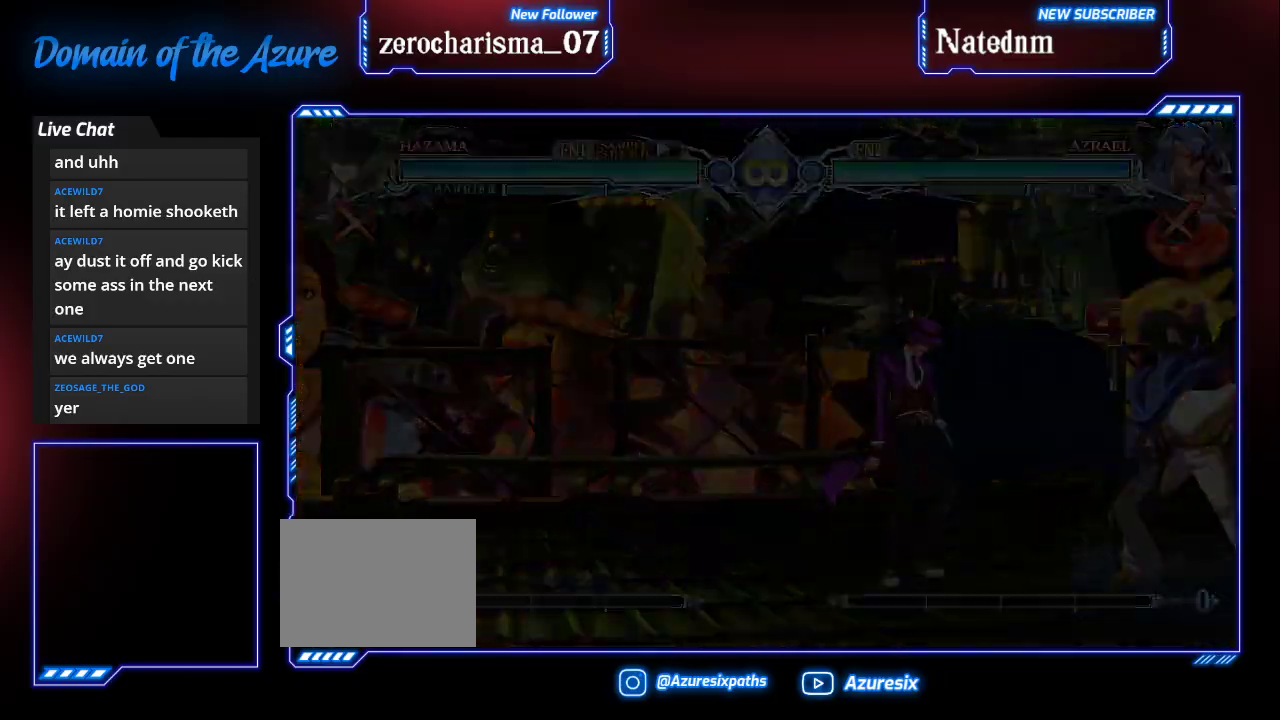
{"dt_ms": 500, "buttons": [], "left_stick": "down"}